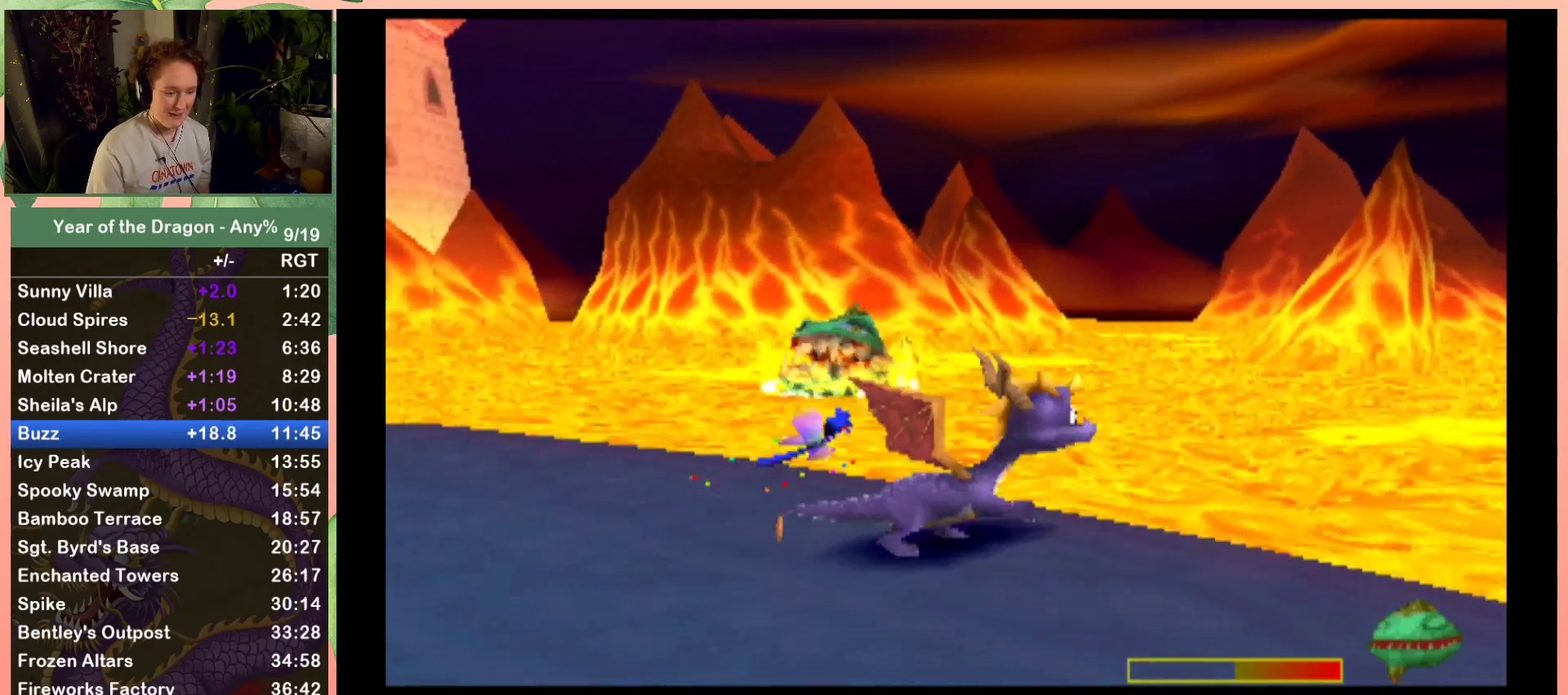
Gameplay with a controller (Xbox layout); each line is a JSON object with the inputs held at the frame after it. "events" lists button and stick changes between this image and that frame as [ms after this image, input, new state], when the widget could be followed in between. This document gives stick clicks only as held states, not as events.
{"buttons": ["DPAD_RIGHT"], "left_stick": "center", "right_stick": "center", "events": [[501, "DPAD_RIGHT", "down"]]}
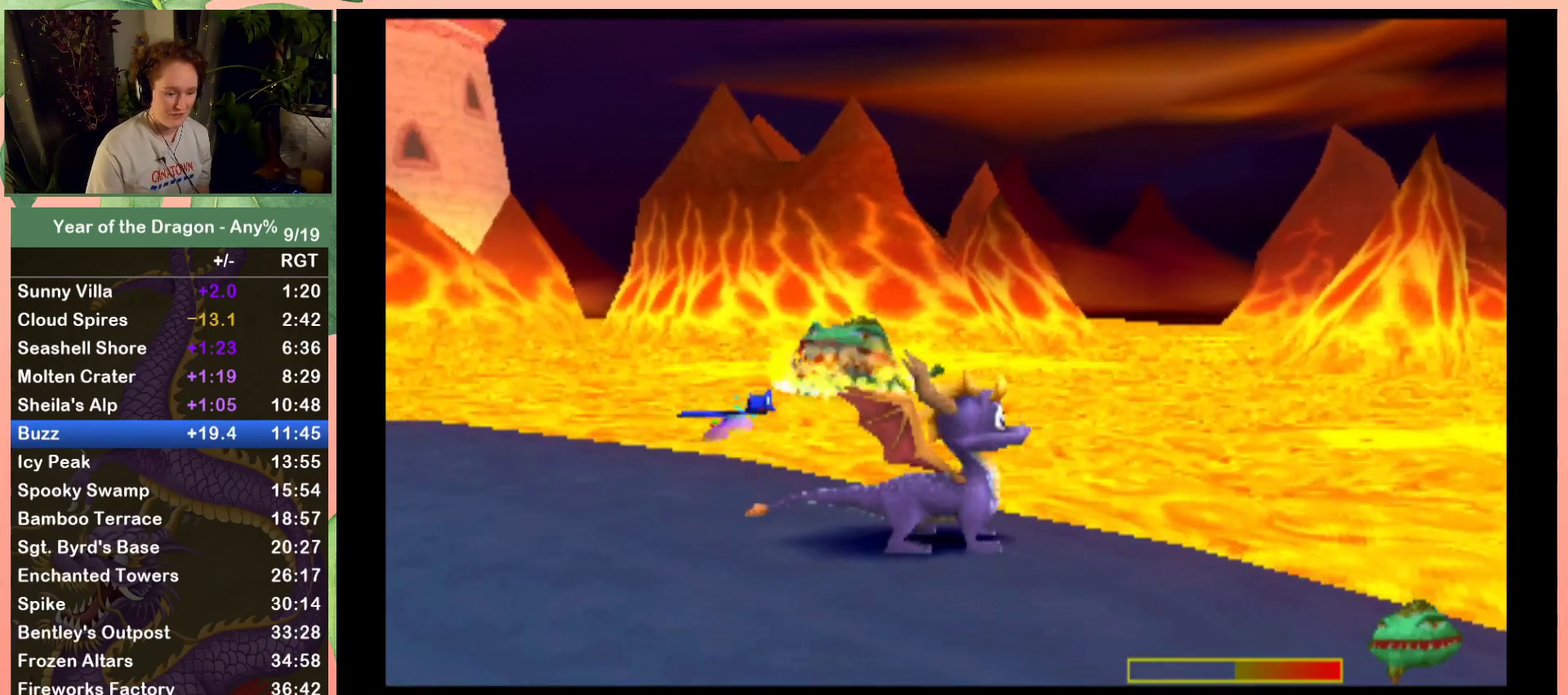
{"buttons": ["L2"], "left_stick": "center", "right_stick": "center", "events": [[67, "DPAD_RIGHT", "up"], [400, "L2", "down"]]}
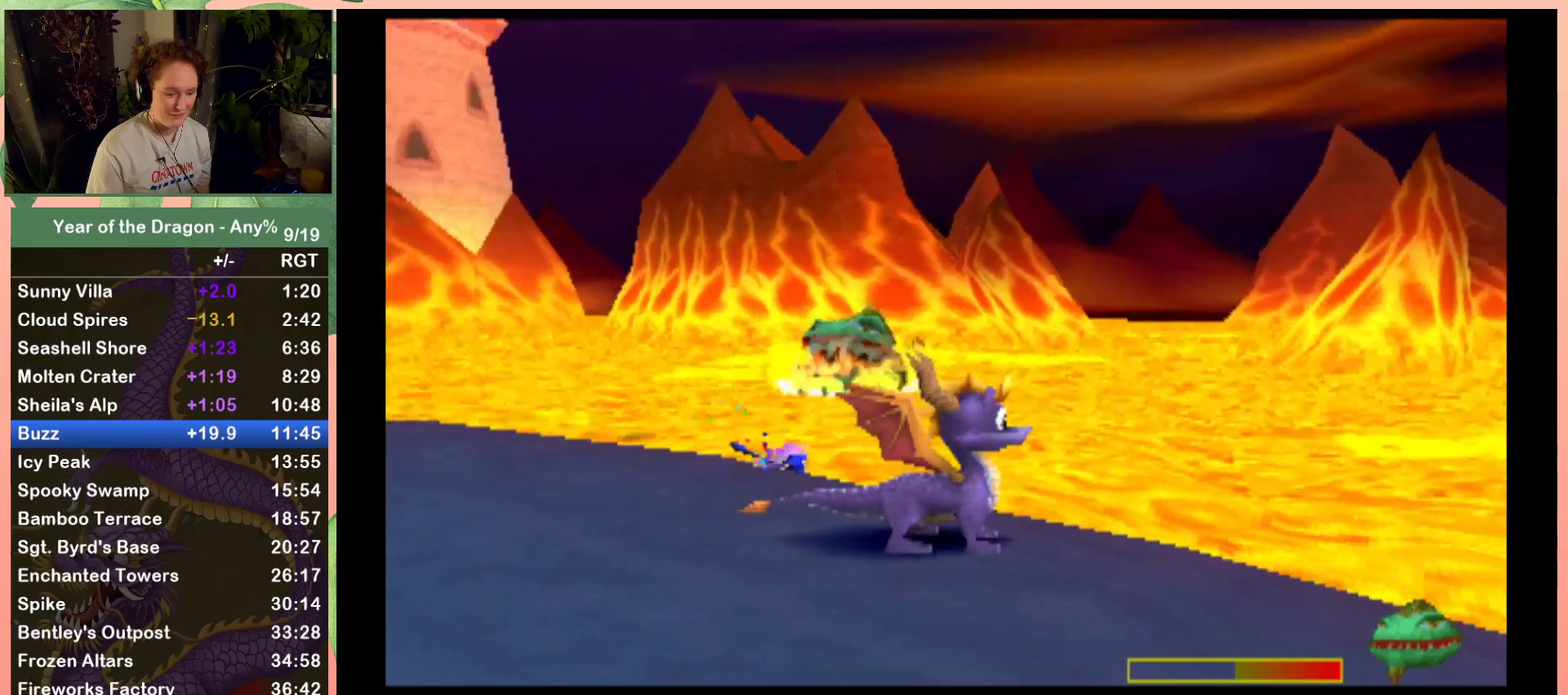
{"buttons": ["L2"], "left_stick": "center", "right_stick": "center", "events": []}
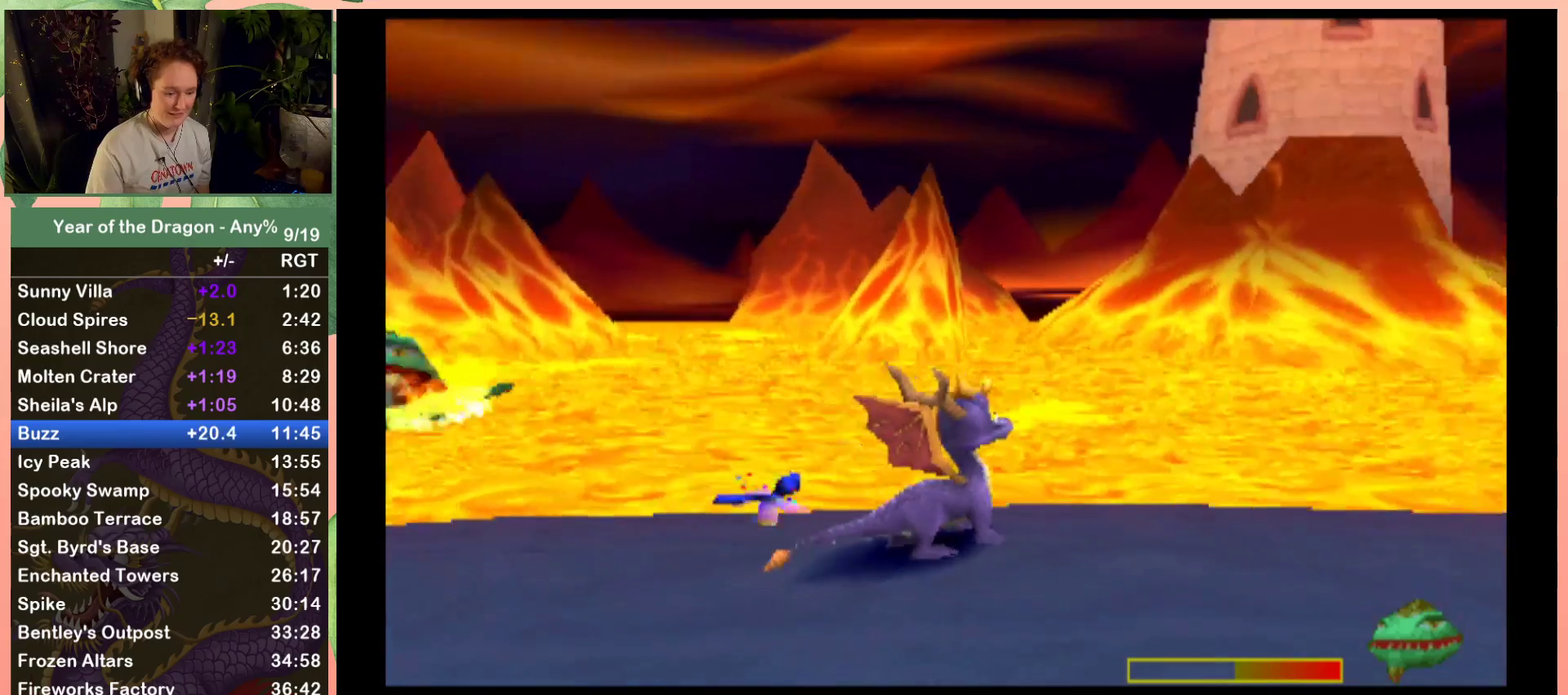
{"buttons": [], "left_stick": "center", "right_stick": "center", "events": [[434, "L2", "up"]]}
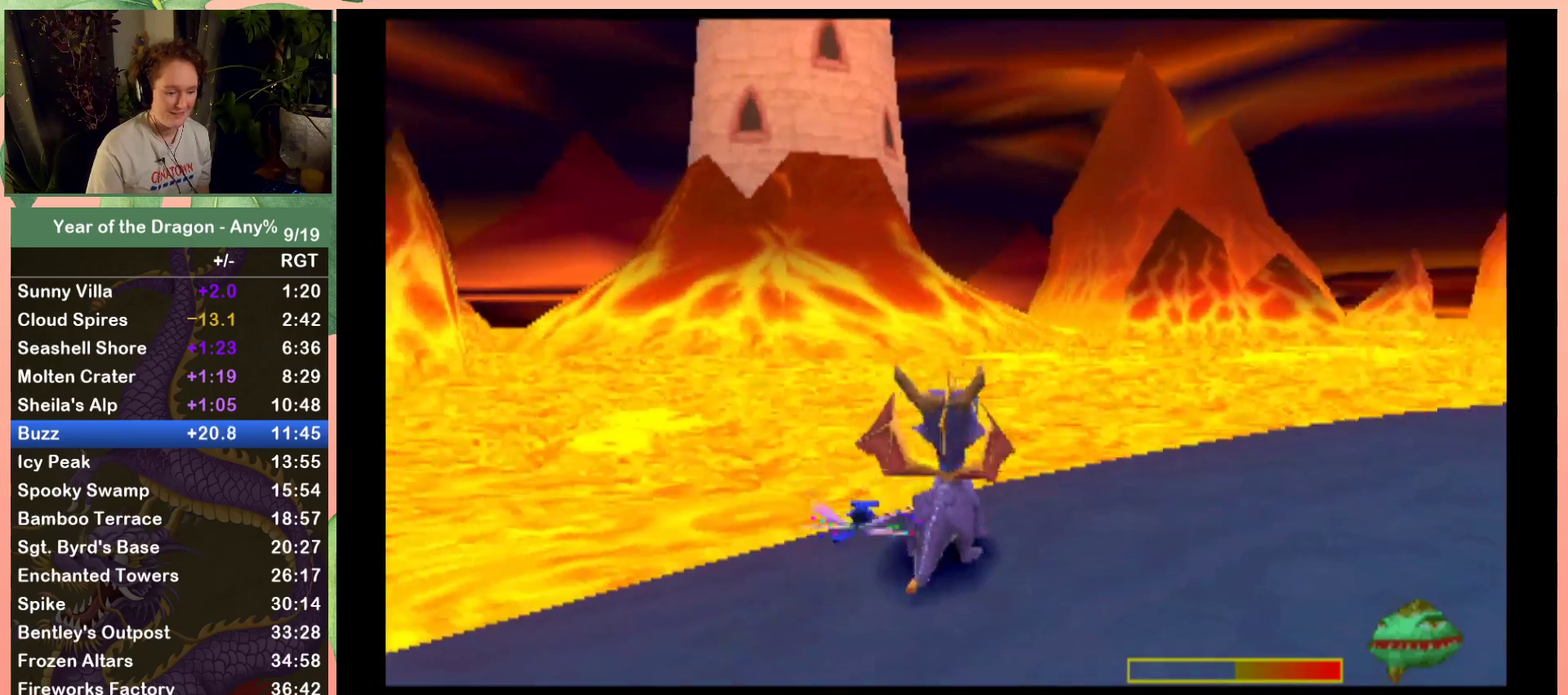
{"buttons": [], "left_stick": "center", "right_stick": "center", "events": [[234, "DPAD_UP", "down"], [367, "DPAD_UP", "up"]]}
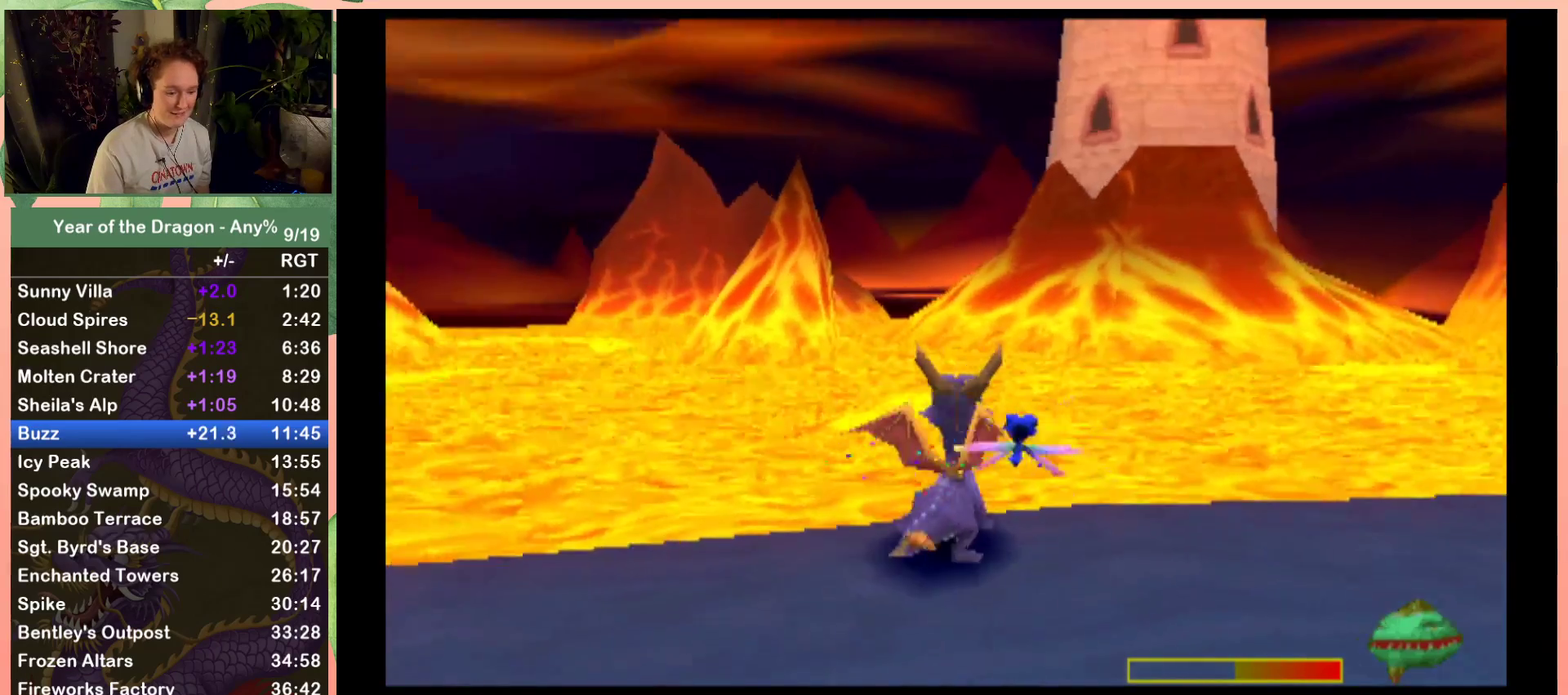
{"buttons": ["L2"], "left_stick": "center", "right_stick": "center", "events": [[267, "L2", "down"]]}
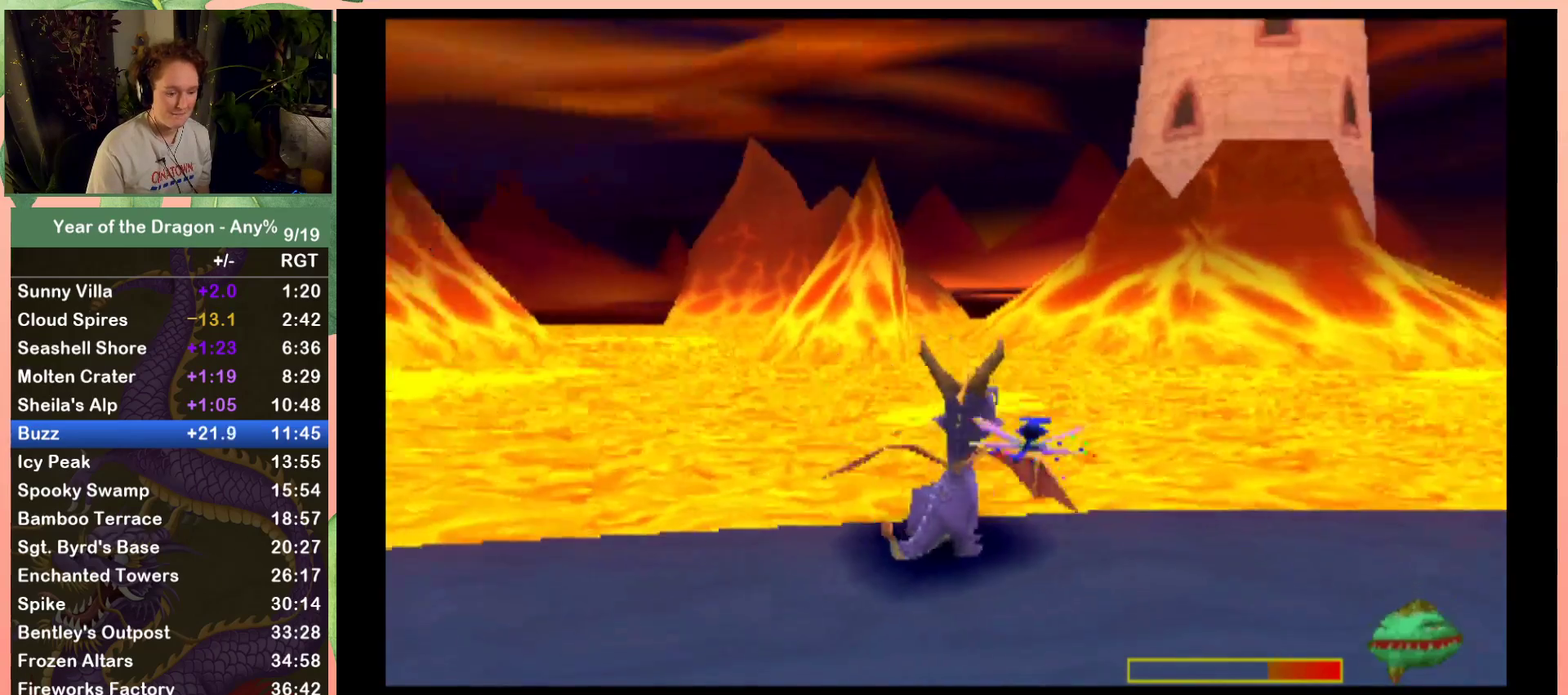
{"buttons": ["L2"], "left_stick": "center", "right_stick": "center", "events": [[334, "L2", "up"], [468, "L2", "down"]]}
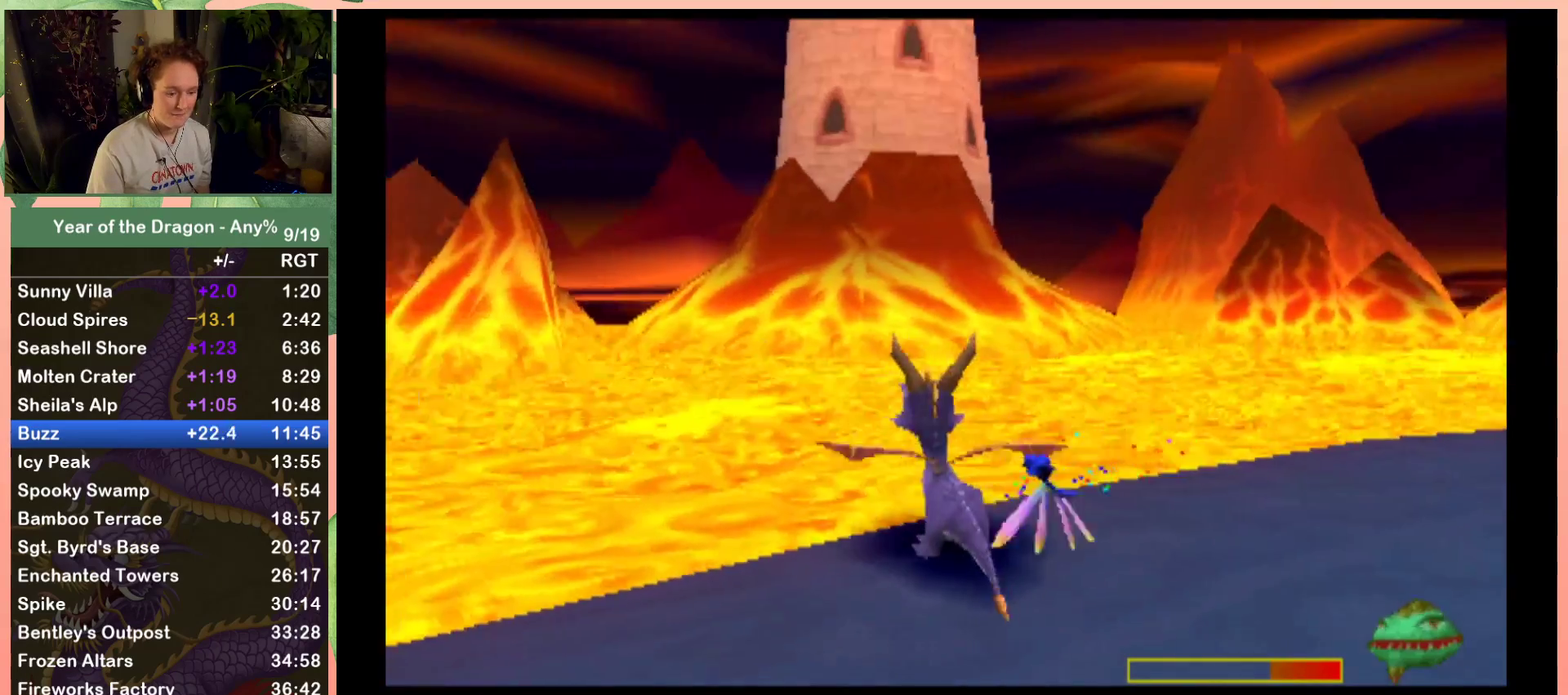
{"buttons": ["L2"], "left_stick": "center", "right_stick": "center", "events": [[67, "L2", "up"], [267, "L2", "down"], [334, "L2", "up"], [467, "L2", "down"]]}
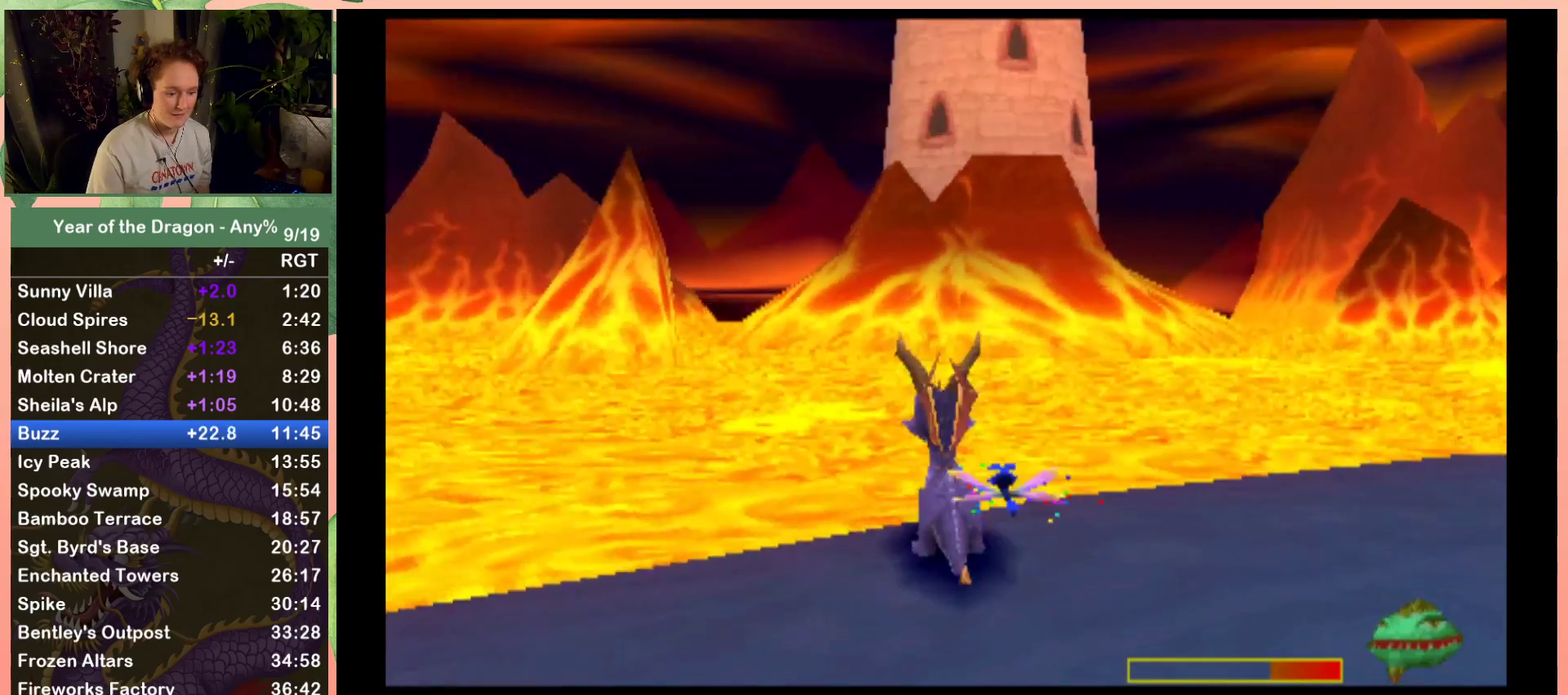
{"buttons": [], "left_stick": "center", "right_stick": "center", "events": [[101, "L2", "up"], [234, "L2", "down"], [301, "L2", "up"], [367, "L2", "down"], [468, "L2", "up"]]}
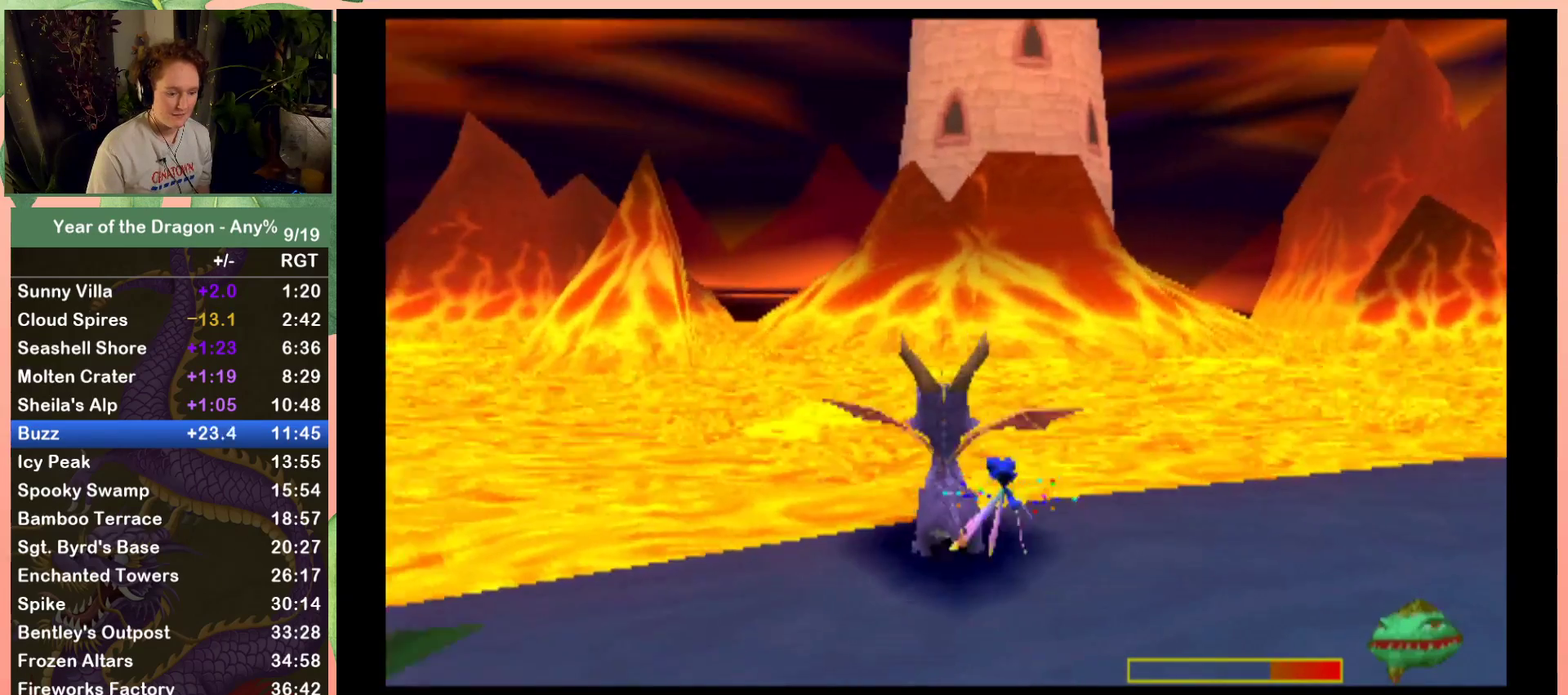
{"buttons": ["DPAD_DOWN", "DPAD_LEFT"], "left_stick": "center", "right_stick": "center", "events": [[300, "DPAD_LEFT", "down"], [434, "DPAD_DOWN", "down"]]}
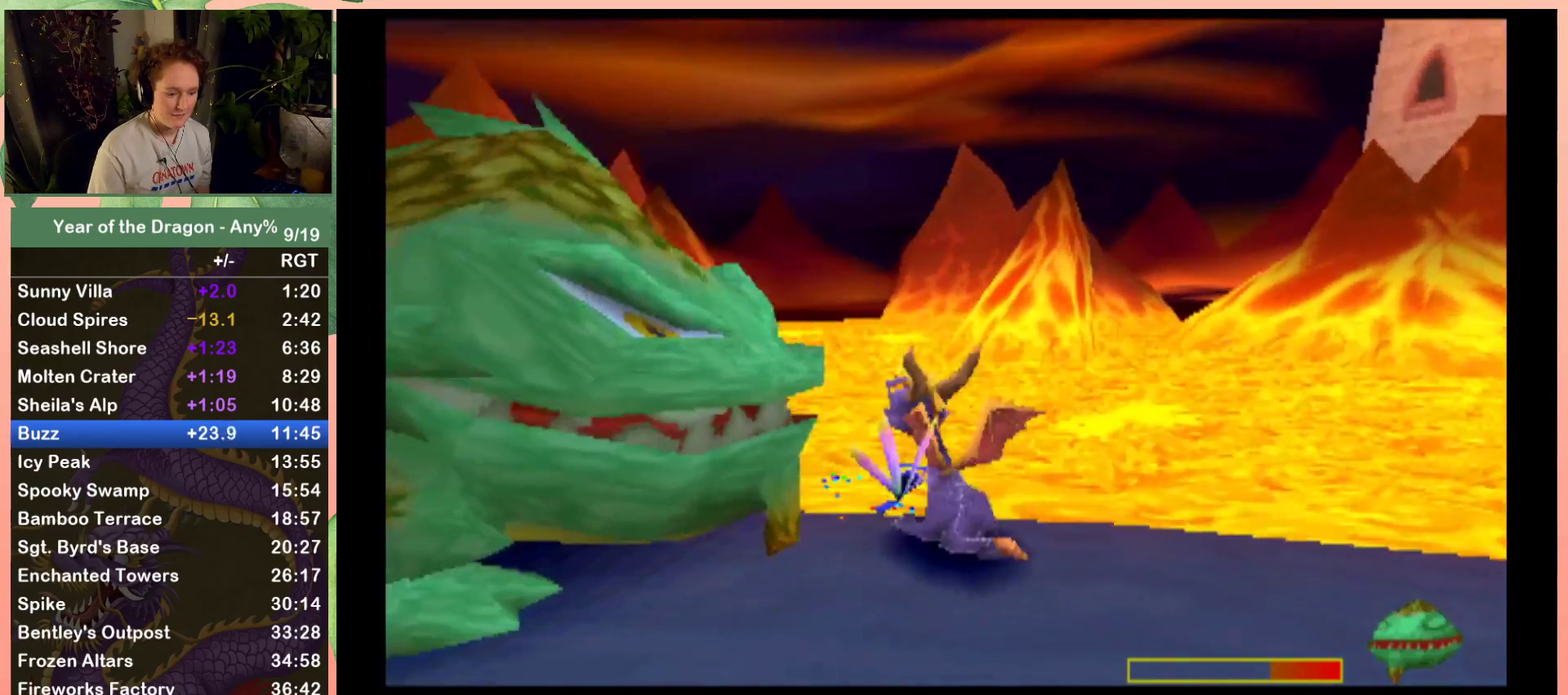
{"buttons": ["DPAD_UP", "DPAD_LEFT"], "left_stick": "center", "right_stick": "center", "events": [[134, "DPAD_DOWN", "up"], [234, "DPAD_UP", "down"], [234, "X", "down"], [501, "X", "up"]]}
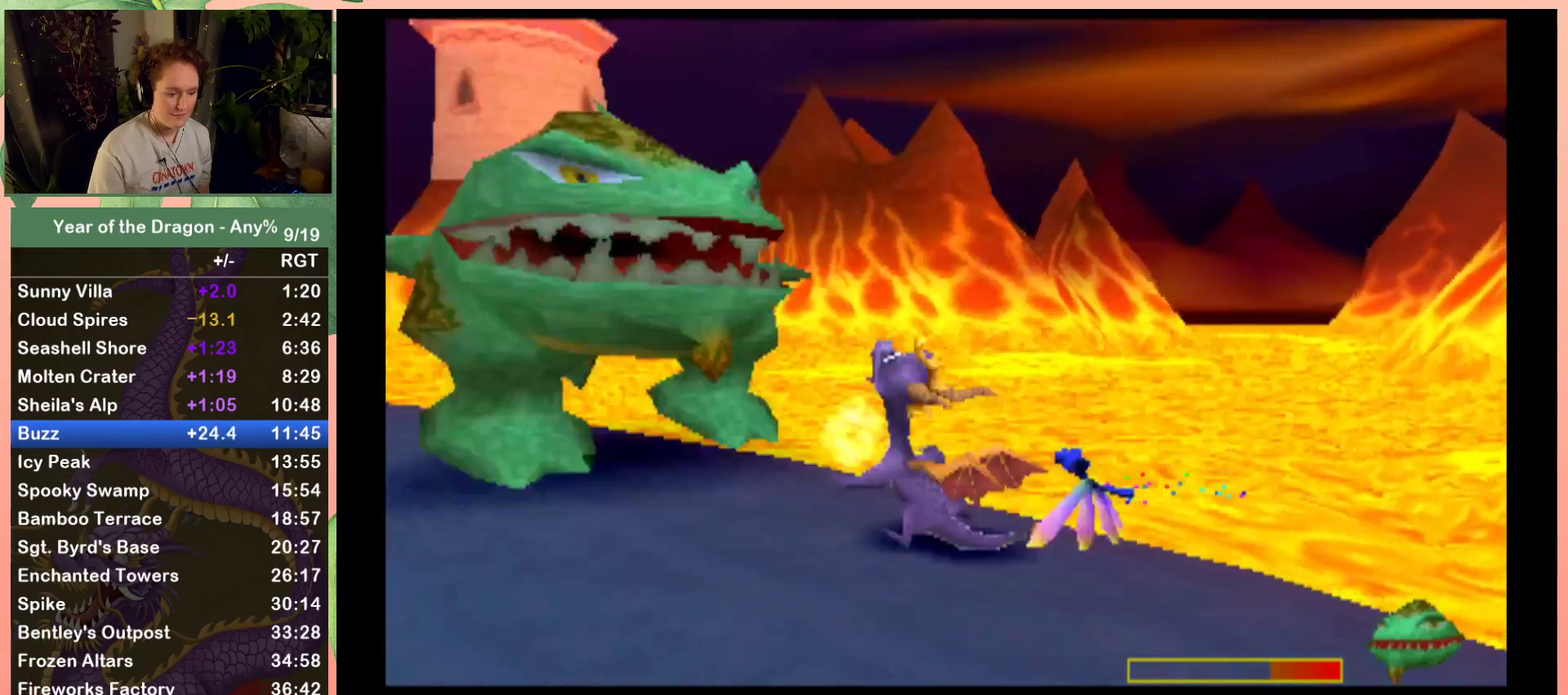
{"buttons": ["DPAD_UP", "DPAD_LEFT"], "left_stick": "center", "right_stick": "center", "events": []}
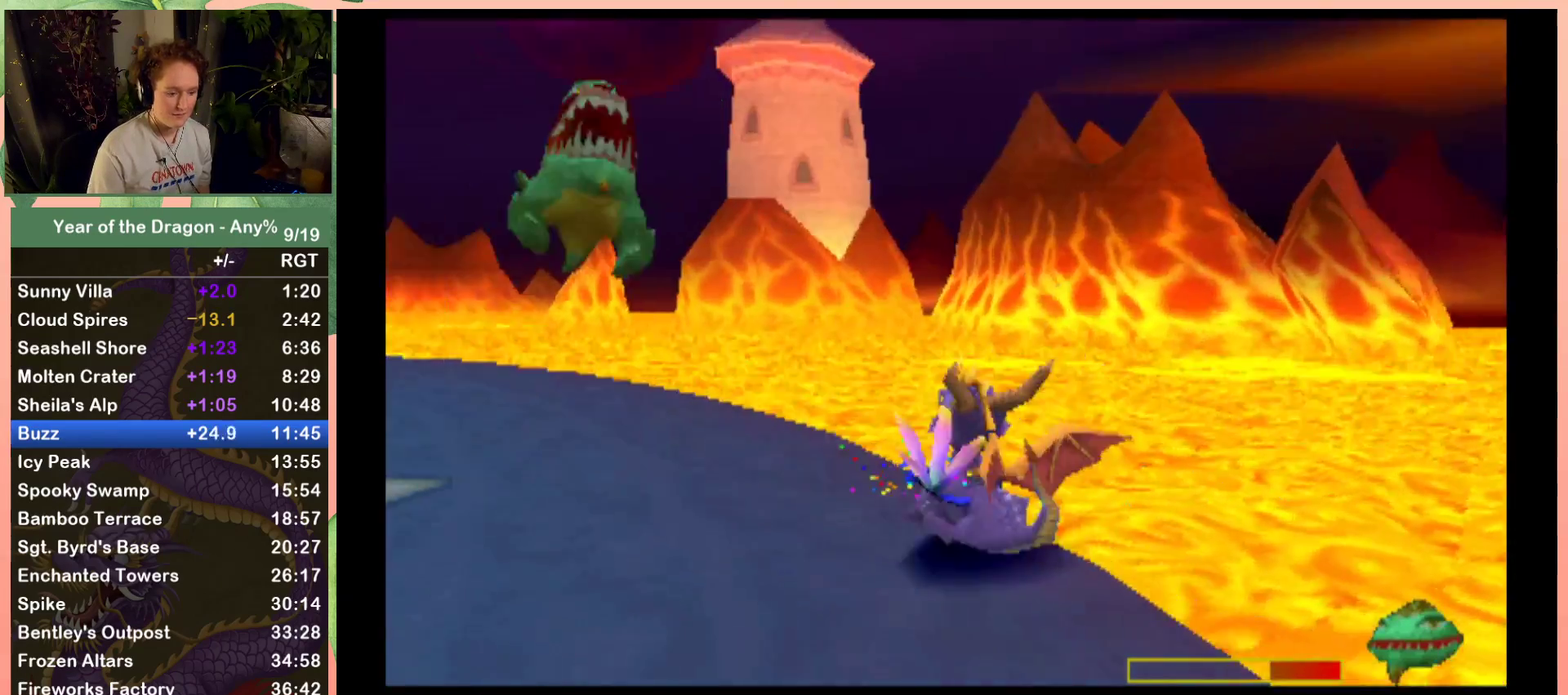
{"buttons": ["X", "DPAD_UP"], "left_stick": "center", "right_stick": "center", "events": [[367, "X", "down"], [501, "DPAD_LEFT", "up"]]}
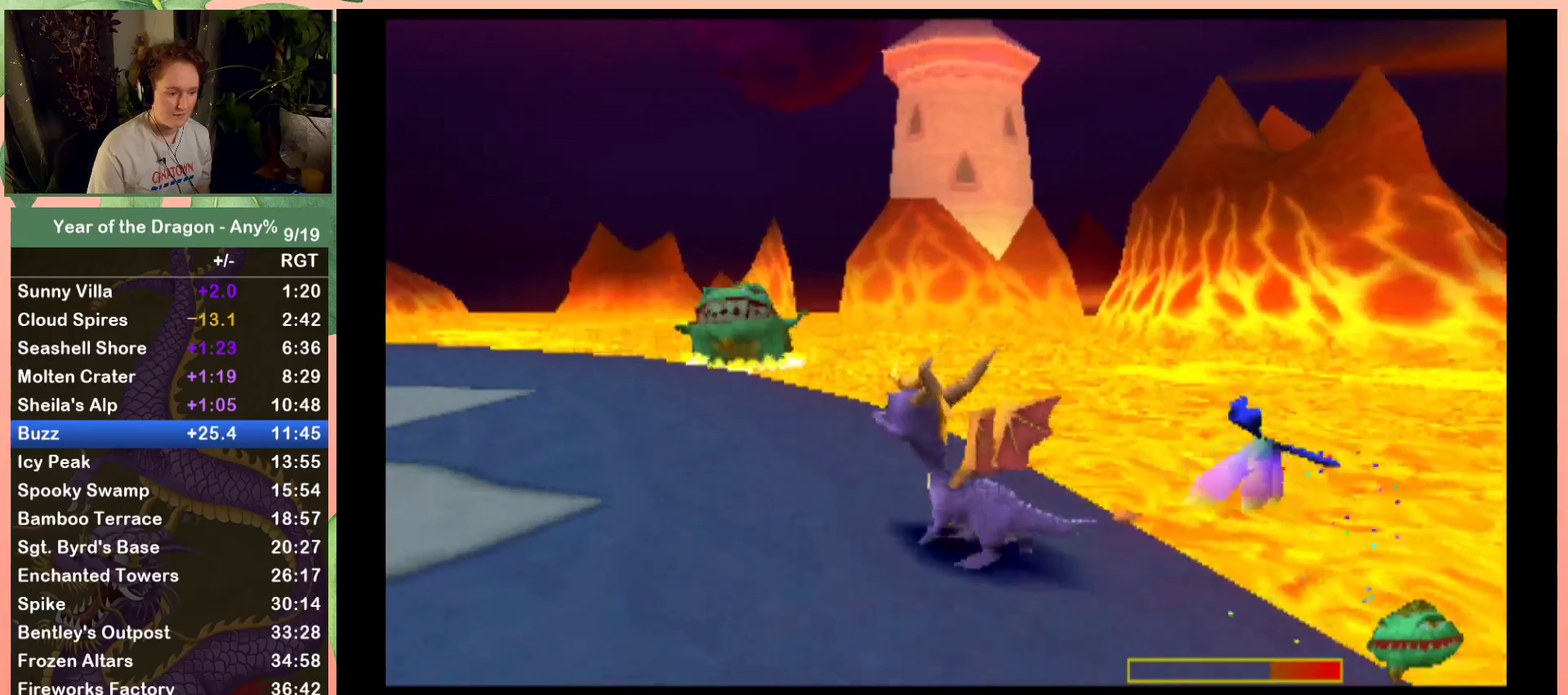
{"buttons": ["DPAD_UP"], "left_stick": "center", "right_stick": "center", "events": [[133, "DPAD_LEFT", "down"], [167, "X", "up"], [367, "DPAD_LEFT", "up"]]}
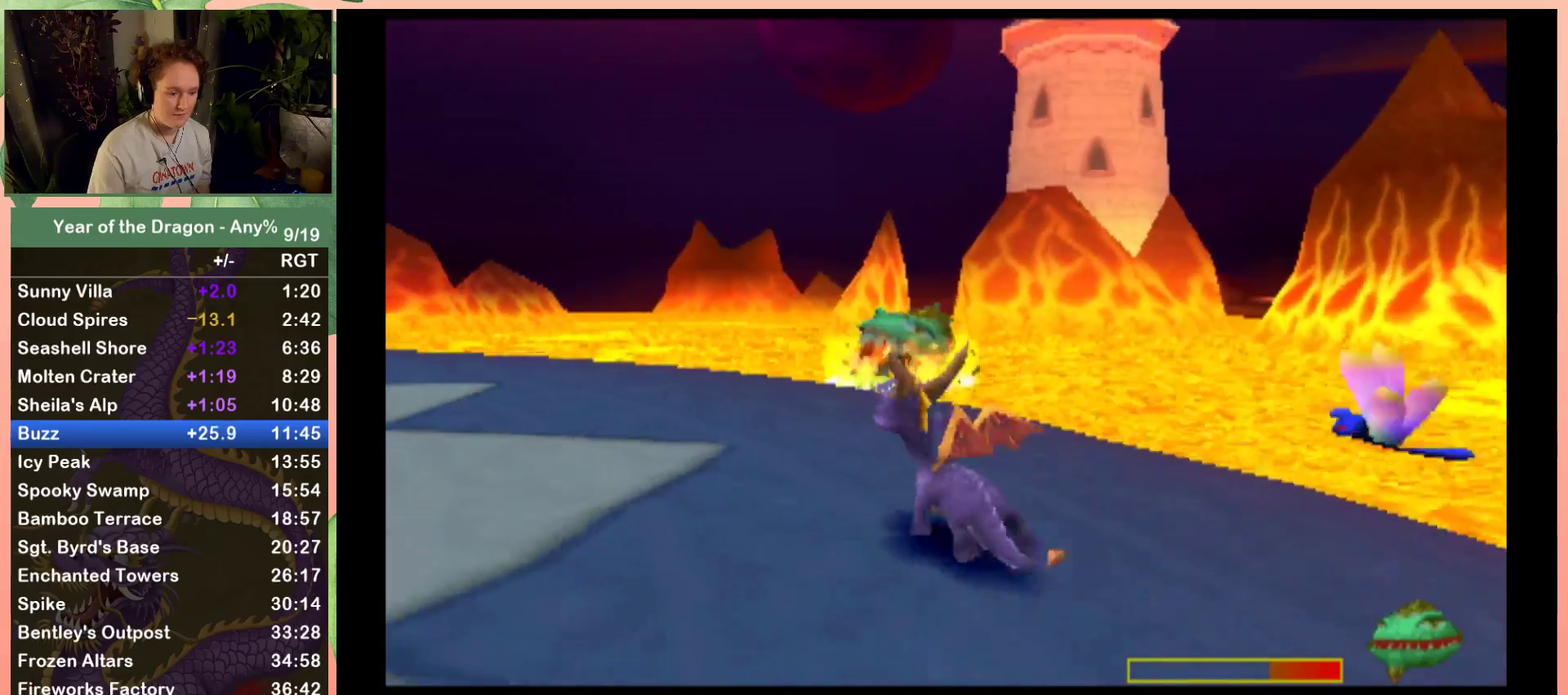
{"buttons": [], "left_stick": "center", "right_stick": "center", "events": [[34, "DPAD_UP", "up"], [301, "DPAD_UP", "down"], [334, "DPAD_RIGHT", "down"], [434, "DPAD_RIGHT", "up"], [434, "DPAD_UP", "up"]]}
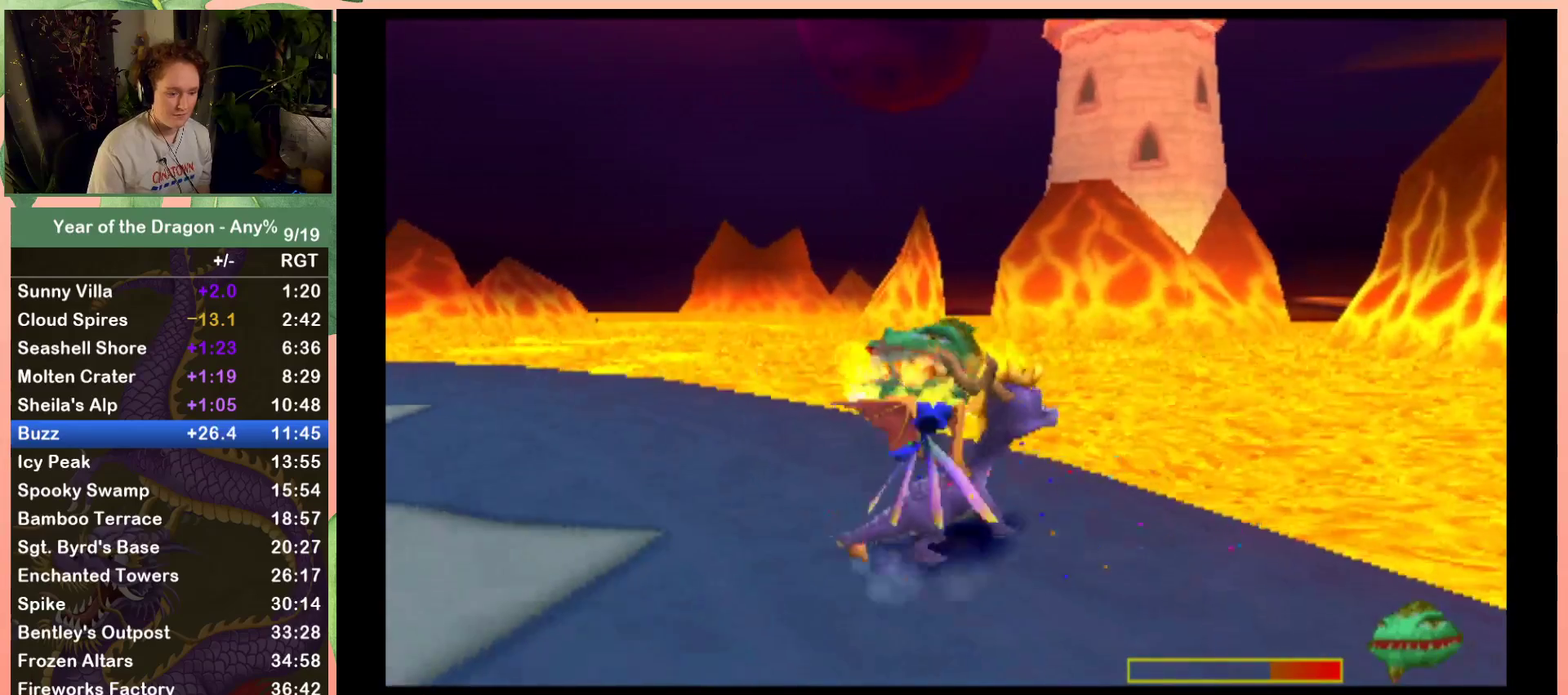
{"buttons": [], "left_stick": "center", "right_stick": "center", "events": []}
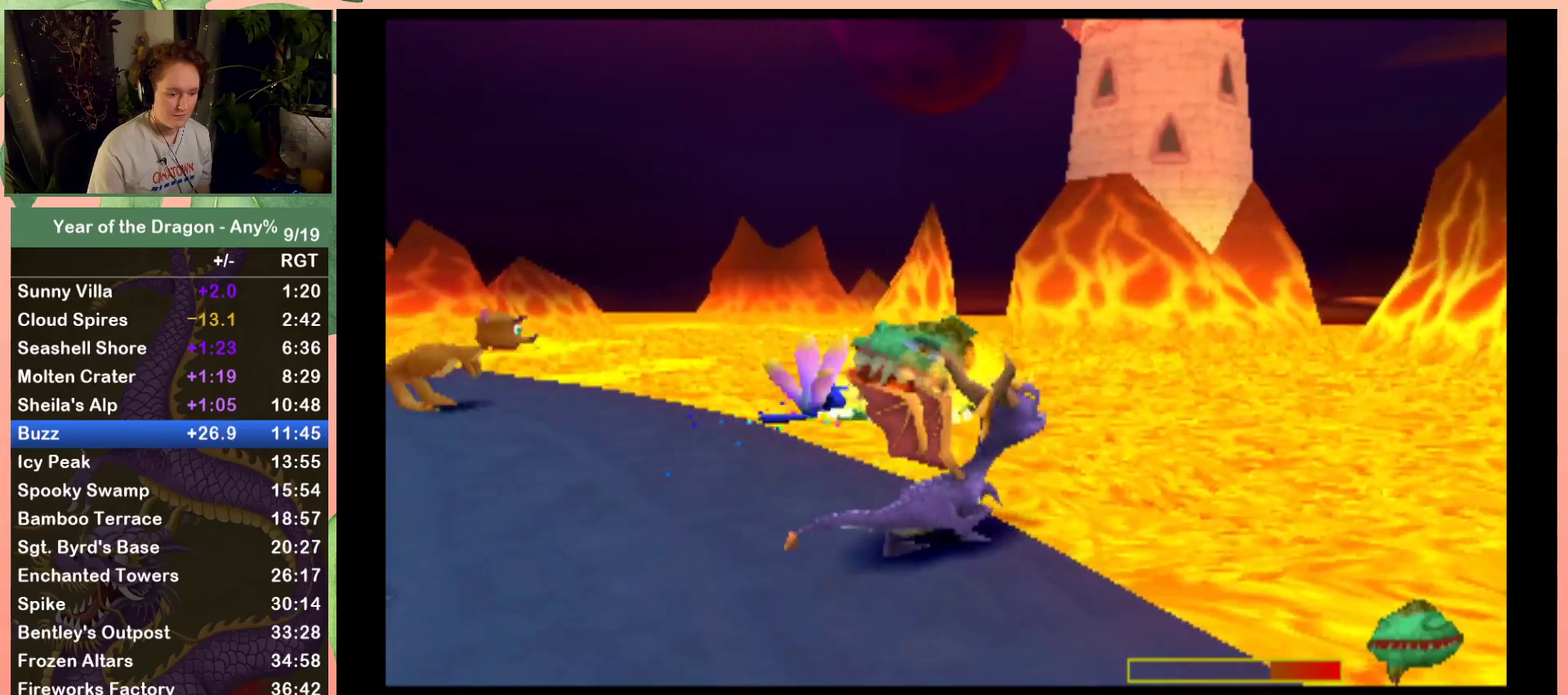
{"buttons": [], "left_stick": "center", "right_stick": "center", "events": []}
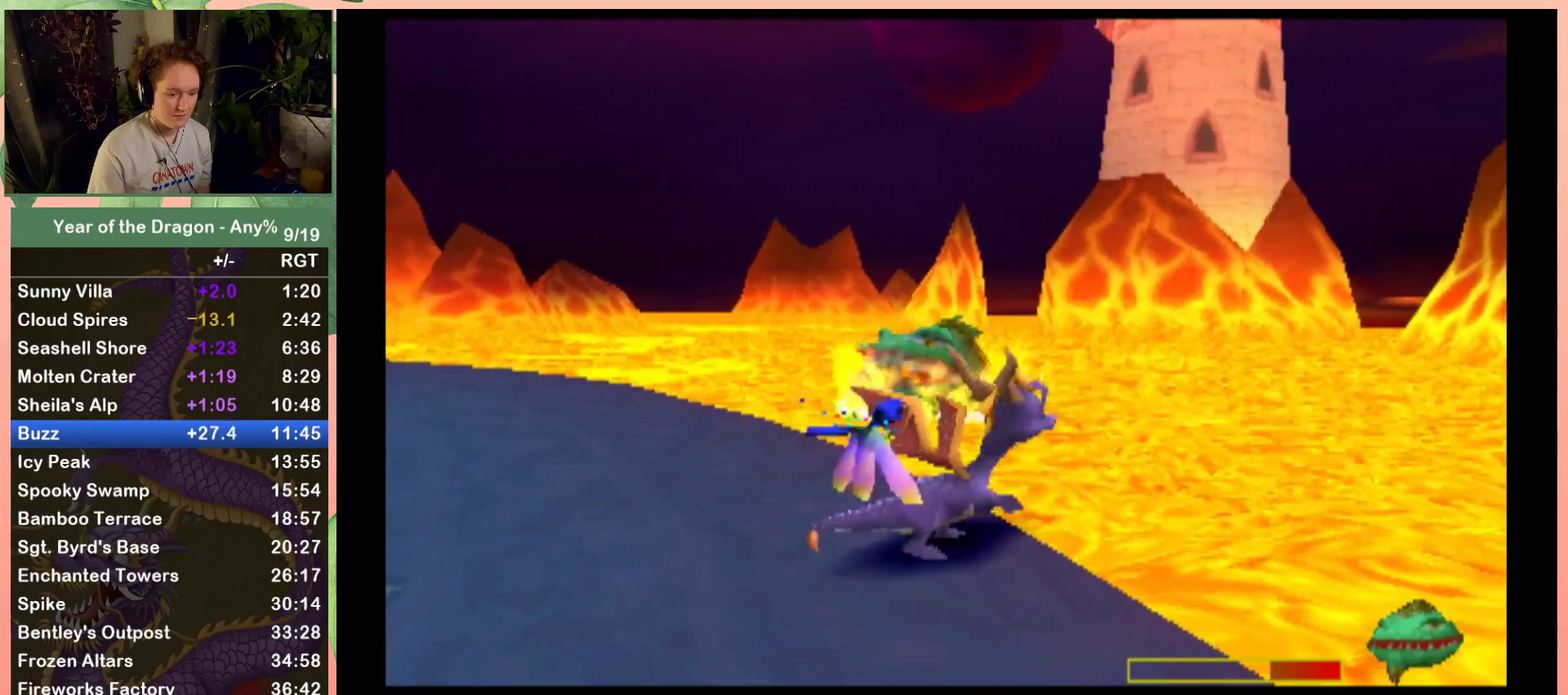
{"buttons": ["L2"], "left_stick": "center", "right_stick": "center", "events": [[233, "L2", "down"]]}
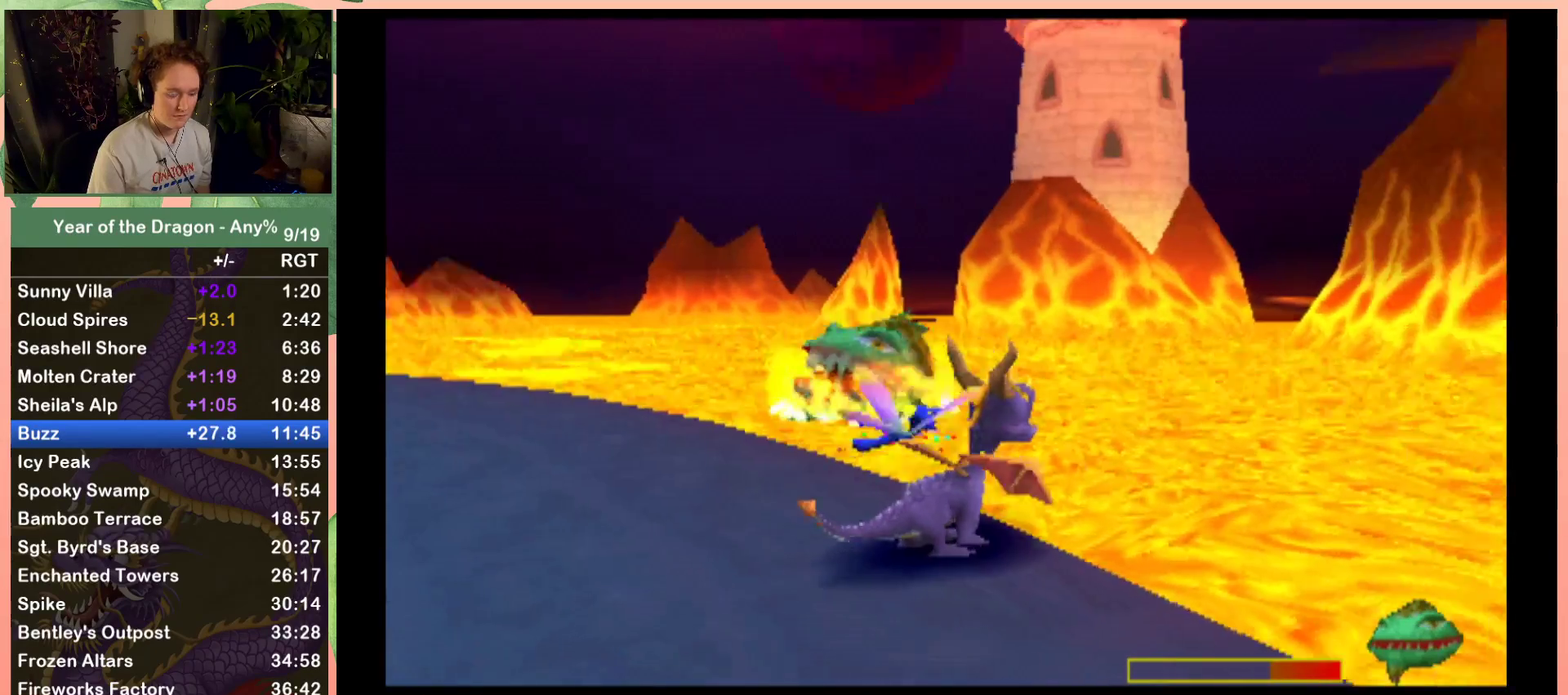
{"buttons": ["L2"], "left_stick": "center", "right_stick": "center", "events": []}
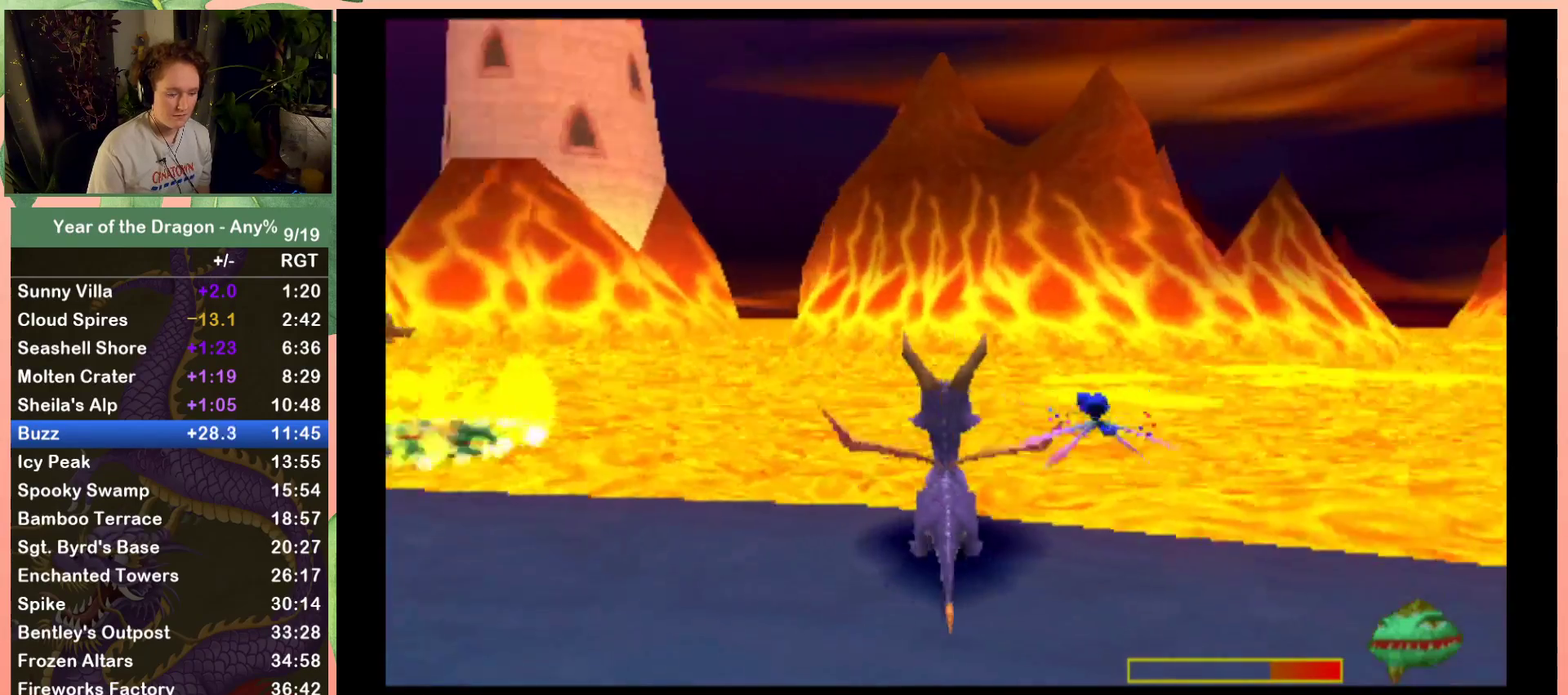
{"buttons": [], "left_stick": "center", "right_stick": "center", "events": [[500, "L2", "up"]]}
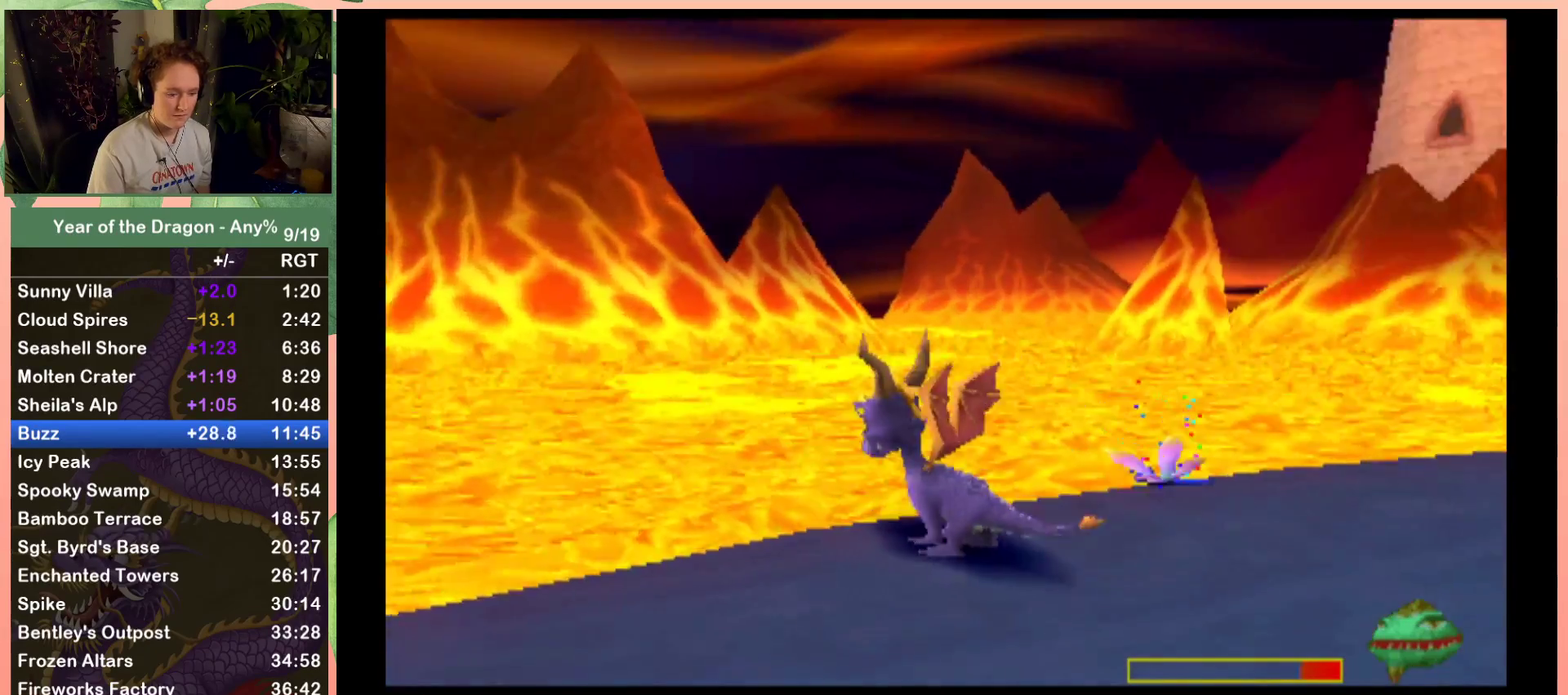
{"buttons": [], "left_stick": "center", "right_stick": "center", "events": [[134, "L2", "down"], [234, "L2", "up"], [367, "L2", "down"], [467, "L2", "up"]]}
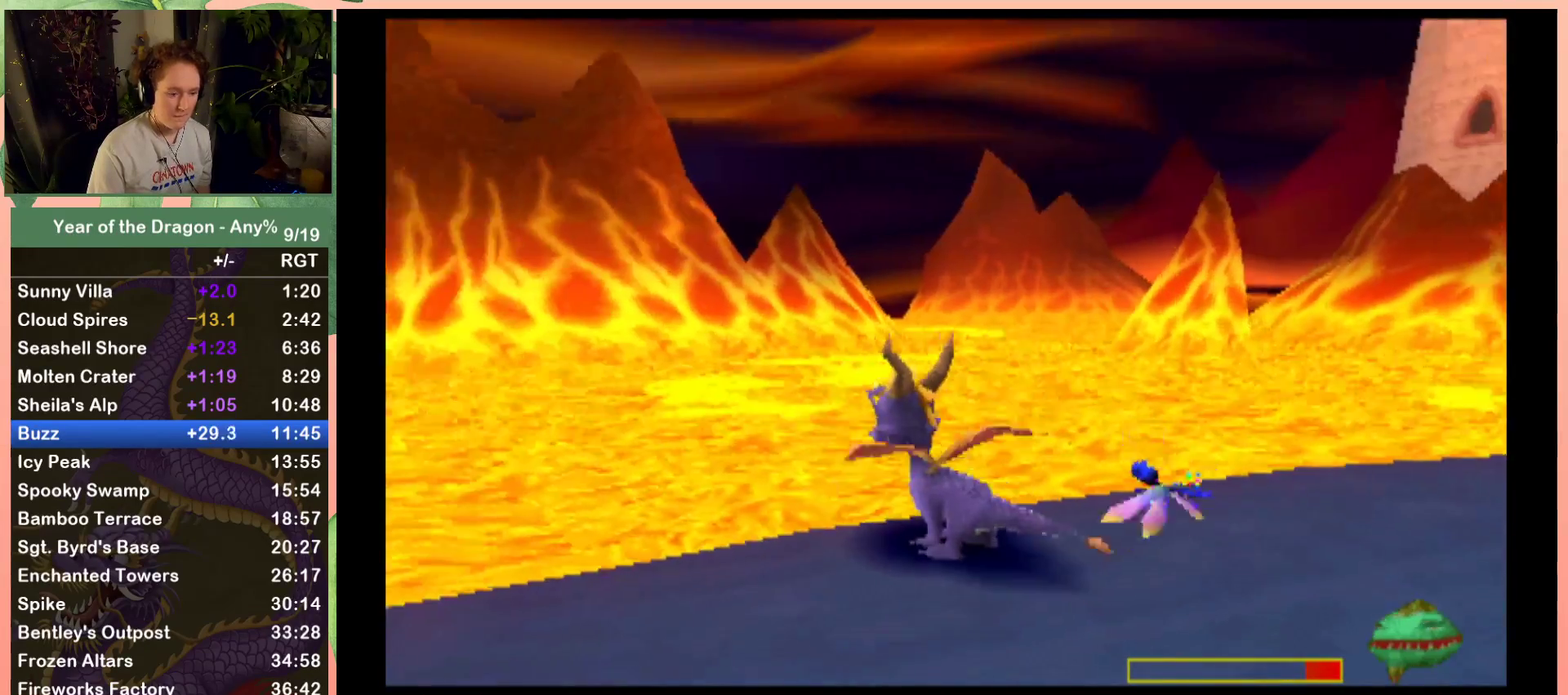
{"buttons": ["L2"], "left_stick": "center", "right_stick": "center", "events": [[100, "L2", "down"], [200, "L2", "up"], [300, "L2", "down"], [367, "L2", "up"], [467, "L2", "down"]]}
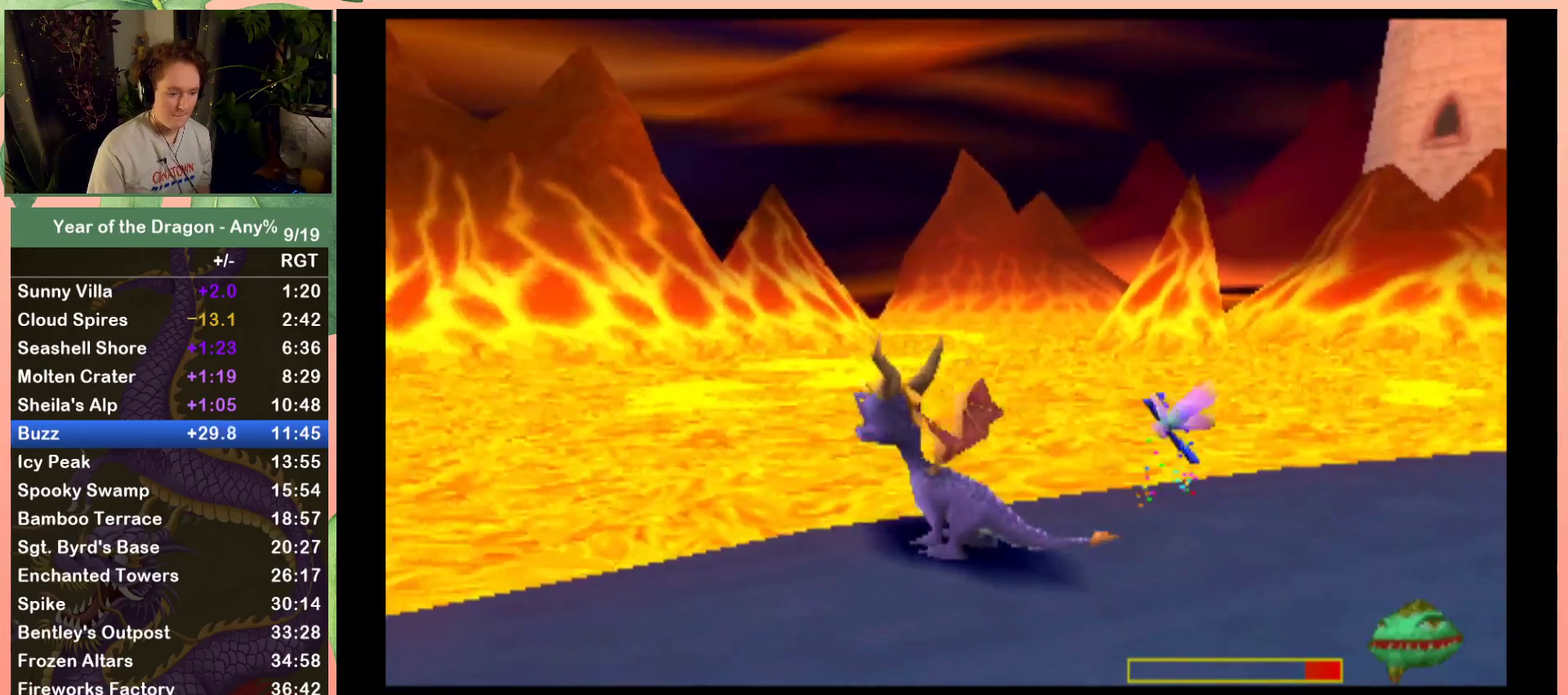
{"buttons": [], "left_stick": "center", "right_stick": "center", "events": [[67, "L2", "up"], [167, "L2", "down"], [267, "L2", "up"], [334, "L2", "down"], [434, "L2", "up"]]}
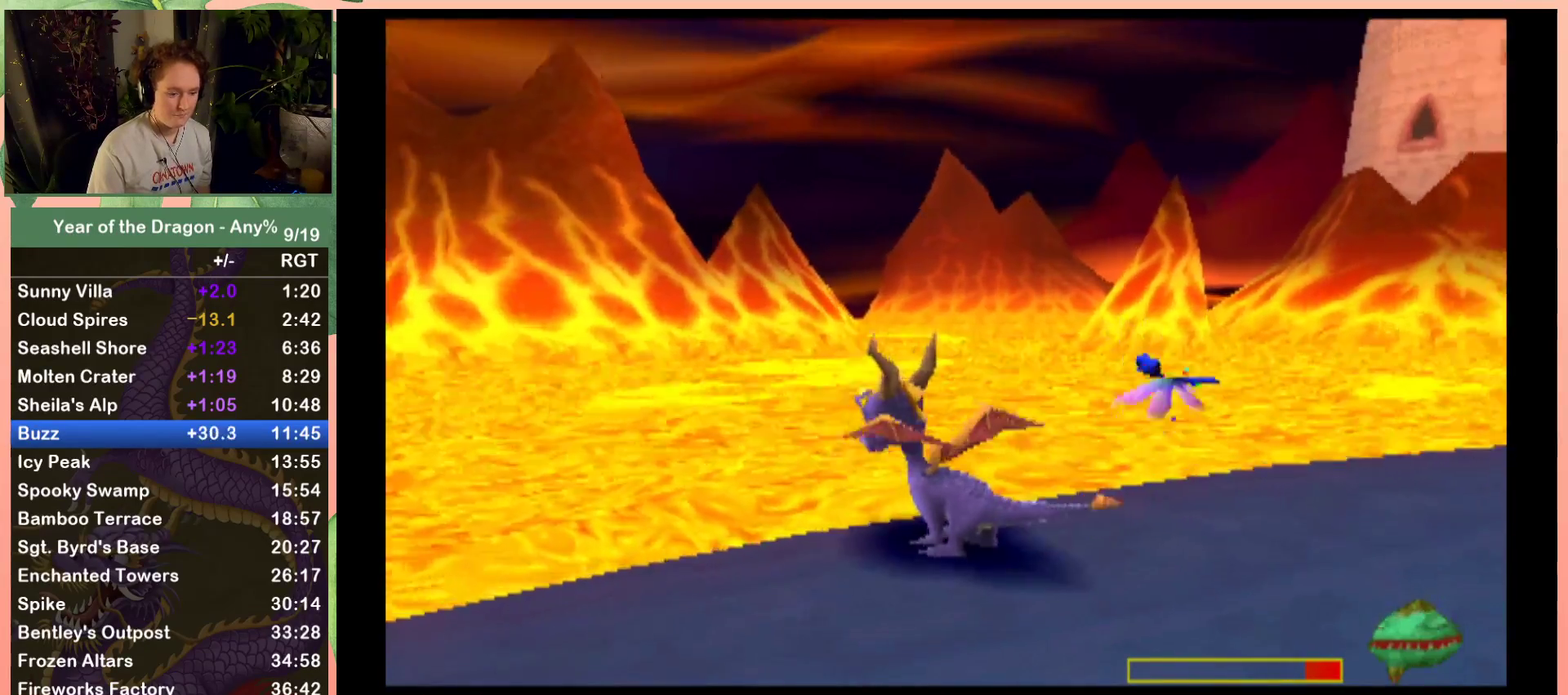
{"buttons": ["DPAD_DOWN", "DPAD_LEFT"], "left_stick": "center", "right_stick": "center", "events": [[33, "L2", "down"], [133, "L2", "up"], [433, "DPAD_LEFT", "down"], [500, "DPAD_DOWN", "down"]]}
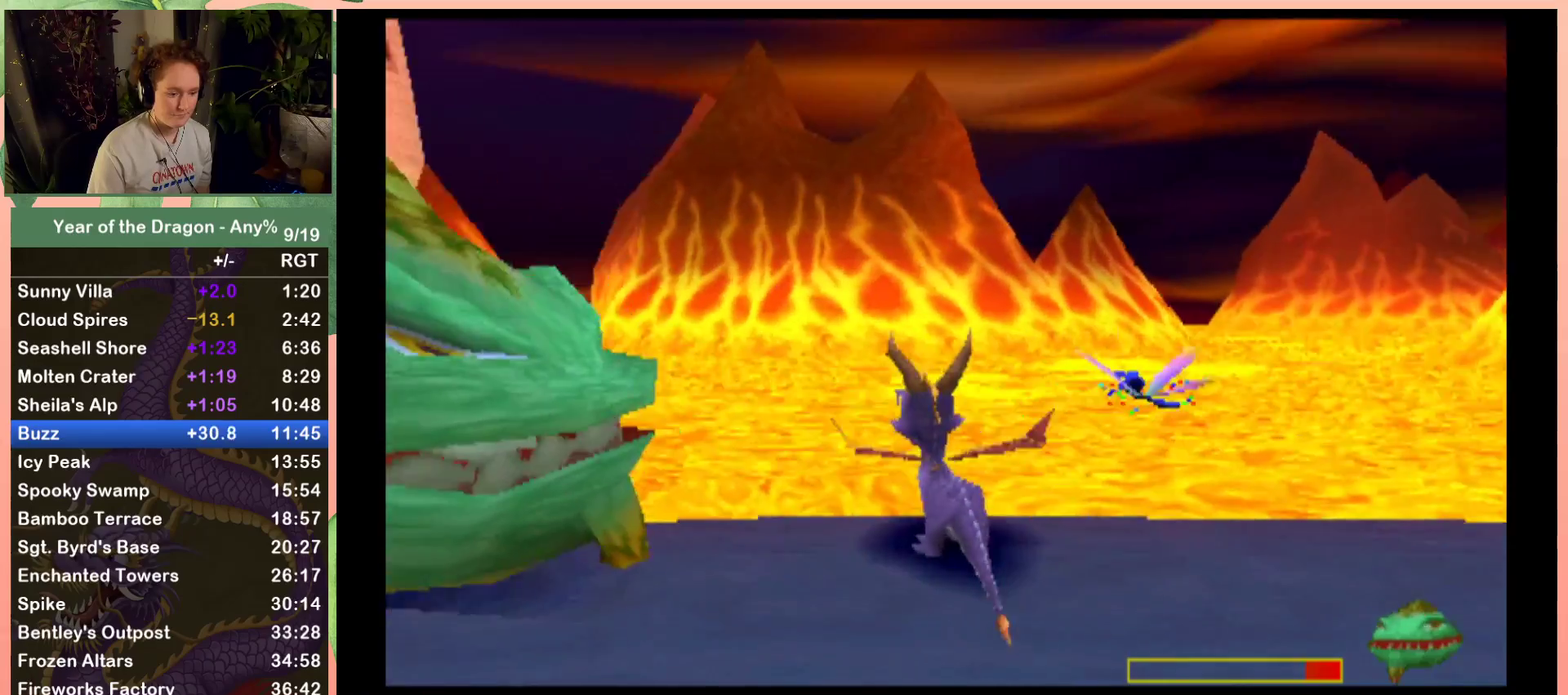
{"buttons": ["DPAD_UP", "DPAD_LEFT"], "left_stick": "center", "right_stick": "center", "events": [[134, "DPAD_DOWN", "up"], [234, "X", "down"], [267, "DPAD_UP", "down"], [501, "X", "up"]]}
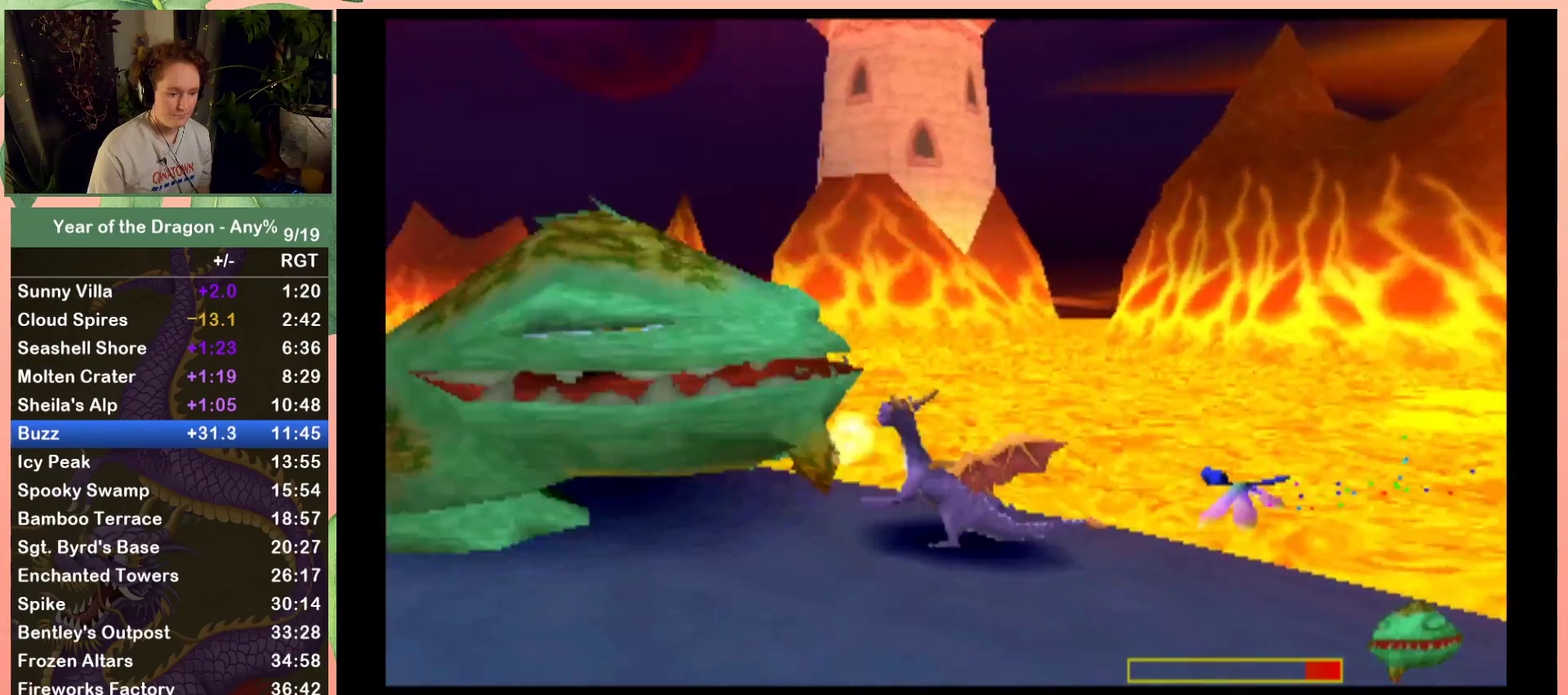
{"buttons": ["DPAD_UP", "DPAD_LEFT"], "left_stick": "center", "right_stick": "center", "events": []}
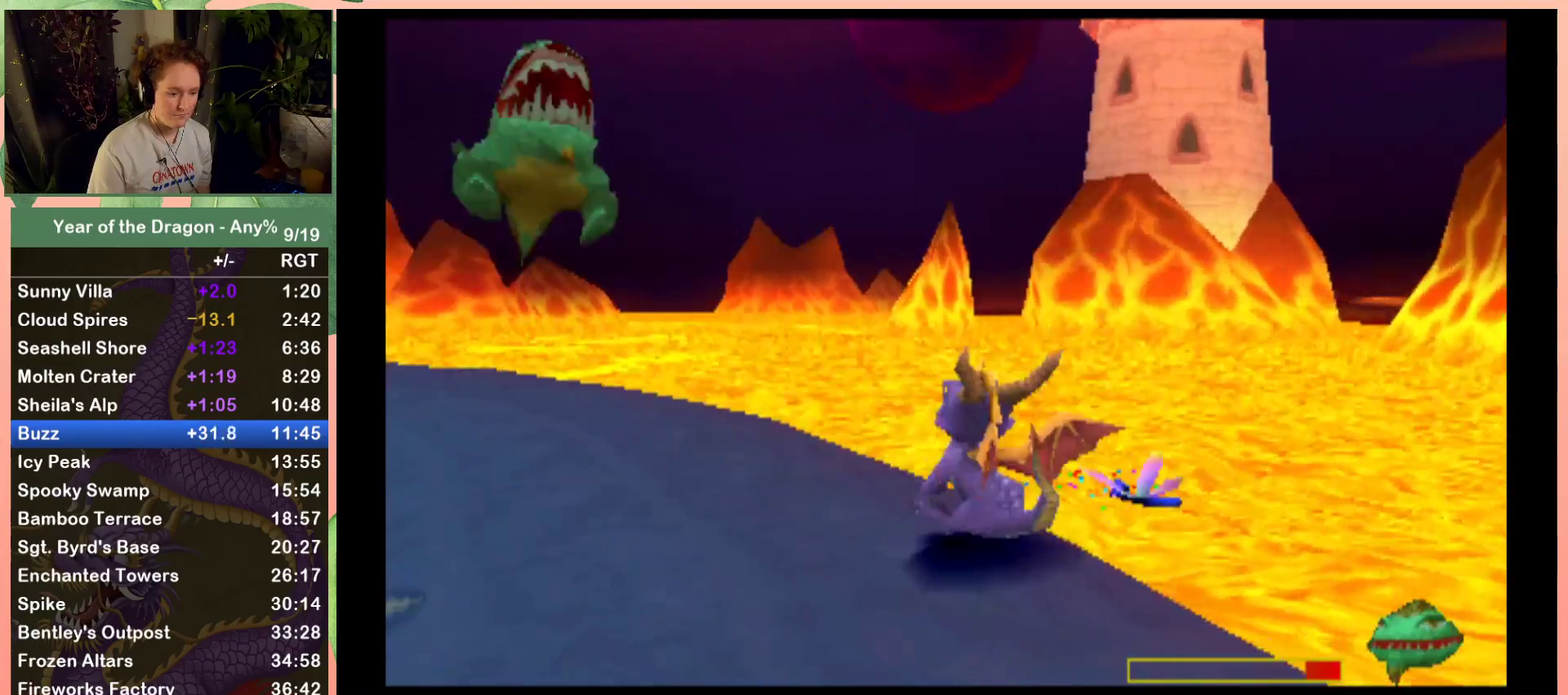
{"buttons": ["DPAD_UP", "DPAD_LEFT"], "left_stick": "center", "right_stick": "center", "events": []}
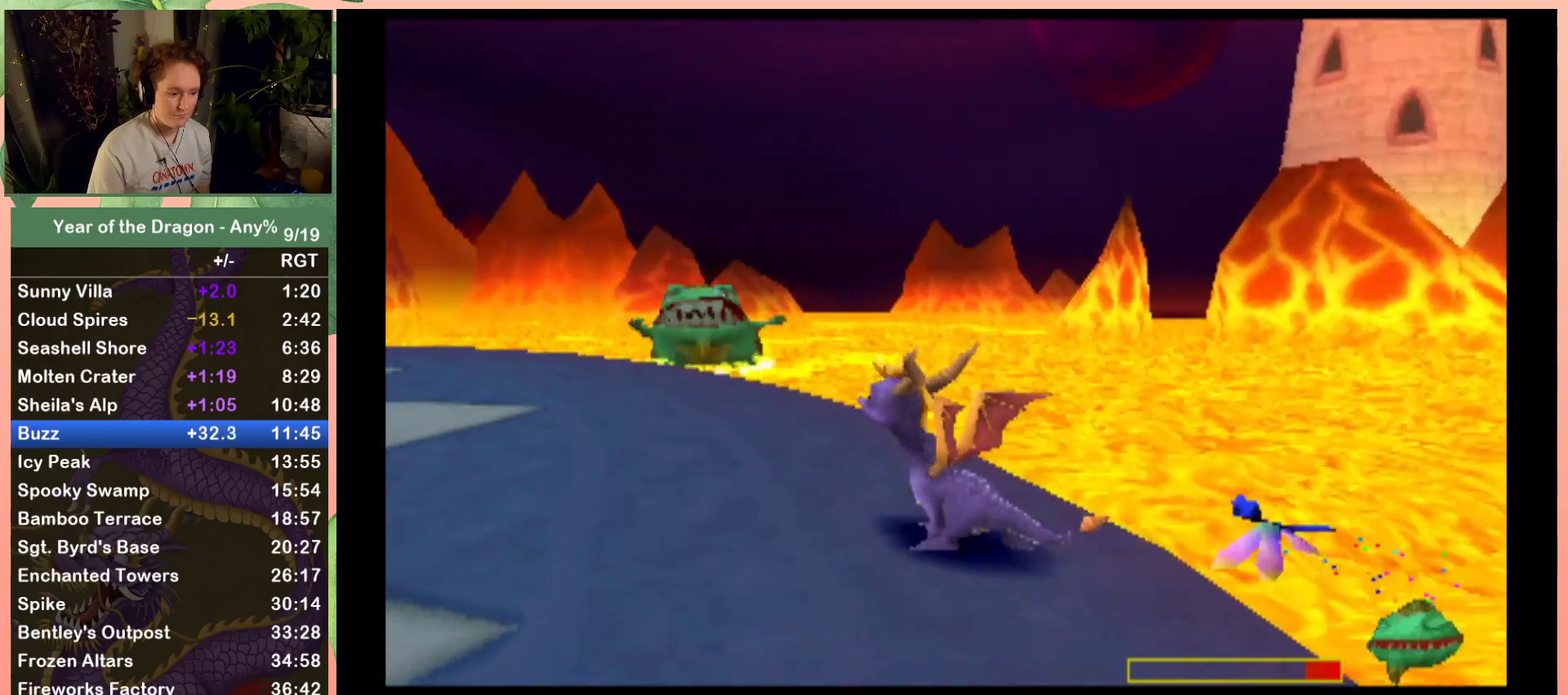
{"buttons": ["DPAD_UP"], "left_stick": "center", "right_stick": "center", "events": [[433, "DPAD_LEFT", "up"]]}